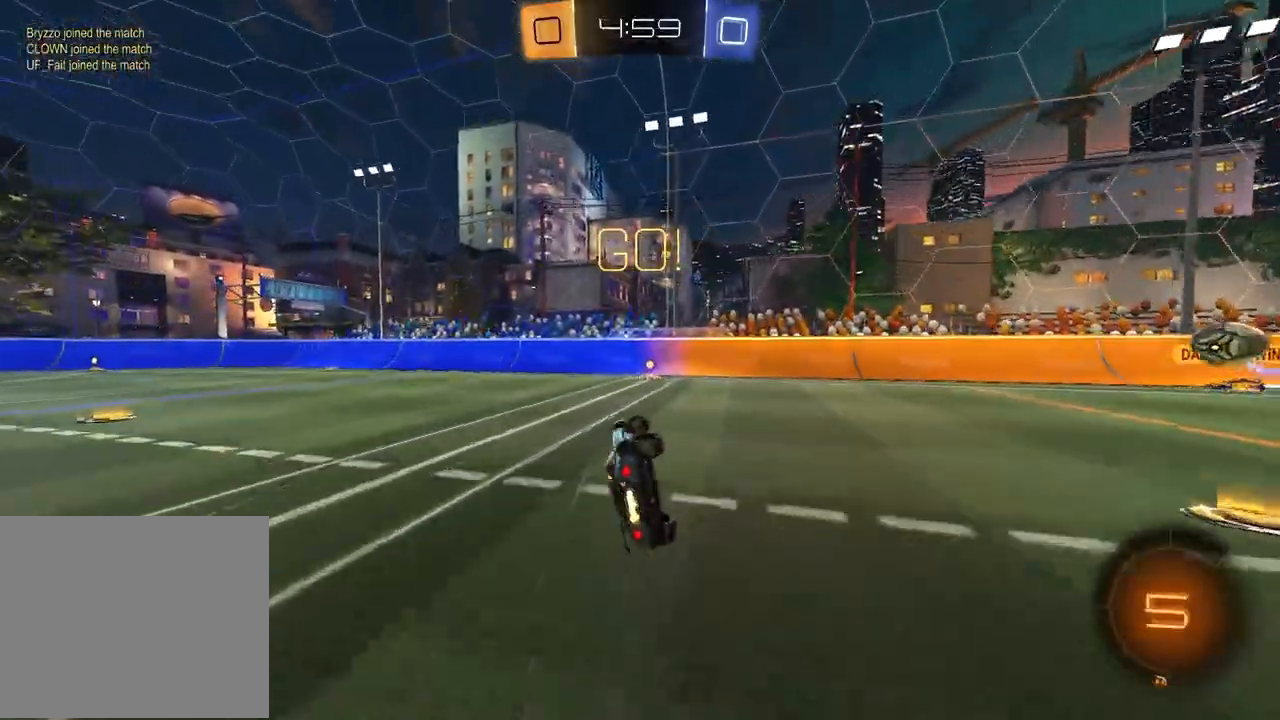
Gameplay with a controller (PlayStation layout); each line is a JSON object with the inputs held at the frame after it. "events" lists button and stick changes between this image and that frame as [ms after this image, input, new state], when the widget could be followed in between.
{"buttons": ["L1", "R2"], "left_stick": "right", "right_stick": "center", "events": [[133, "SQUARE", "up"], [183, "left_stick", "center"], [250, "TRIANGLE", "down"], [383, "TRIANGLE", "up"], [467, "left_stick", "right"], [500, "L1", "down"]]}
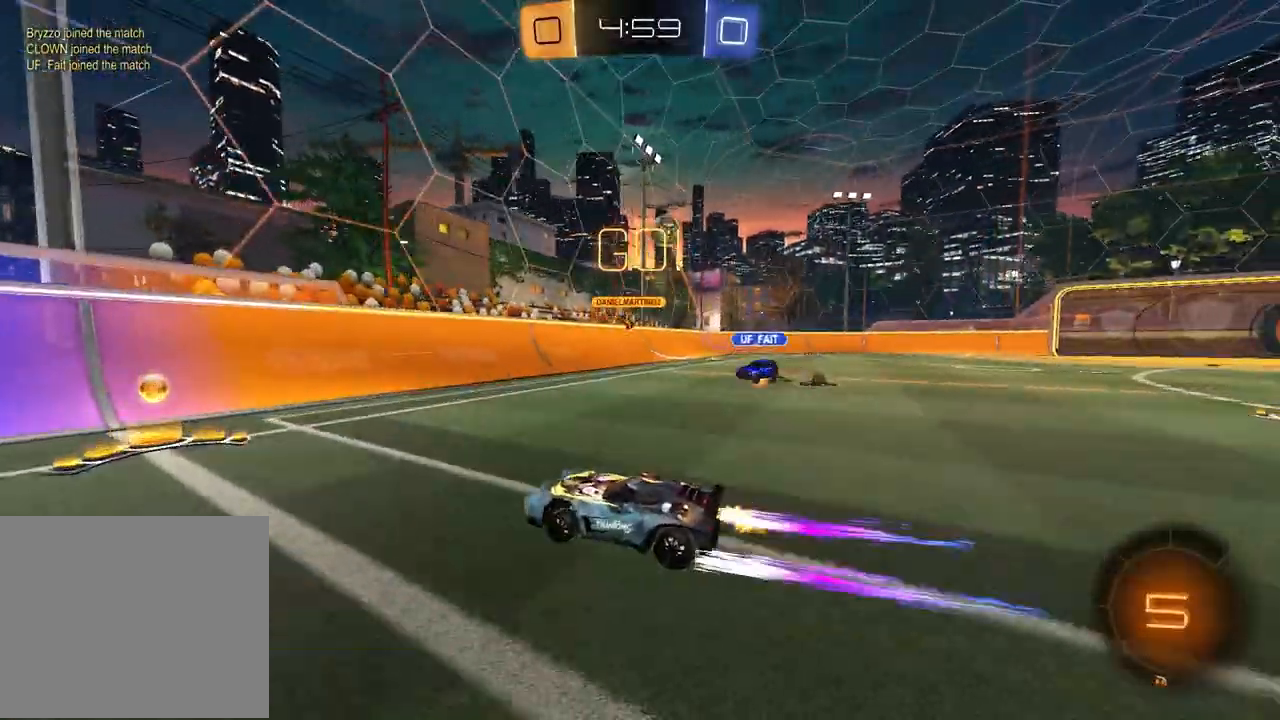
{"buttons": ["R2"], "left_stick": "right", "right_stick": "center", "events": [[100, "L1", "up"]]}
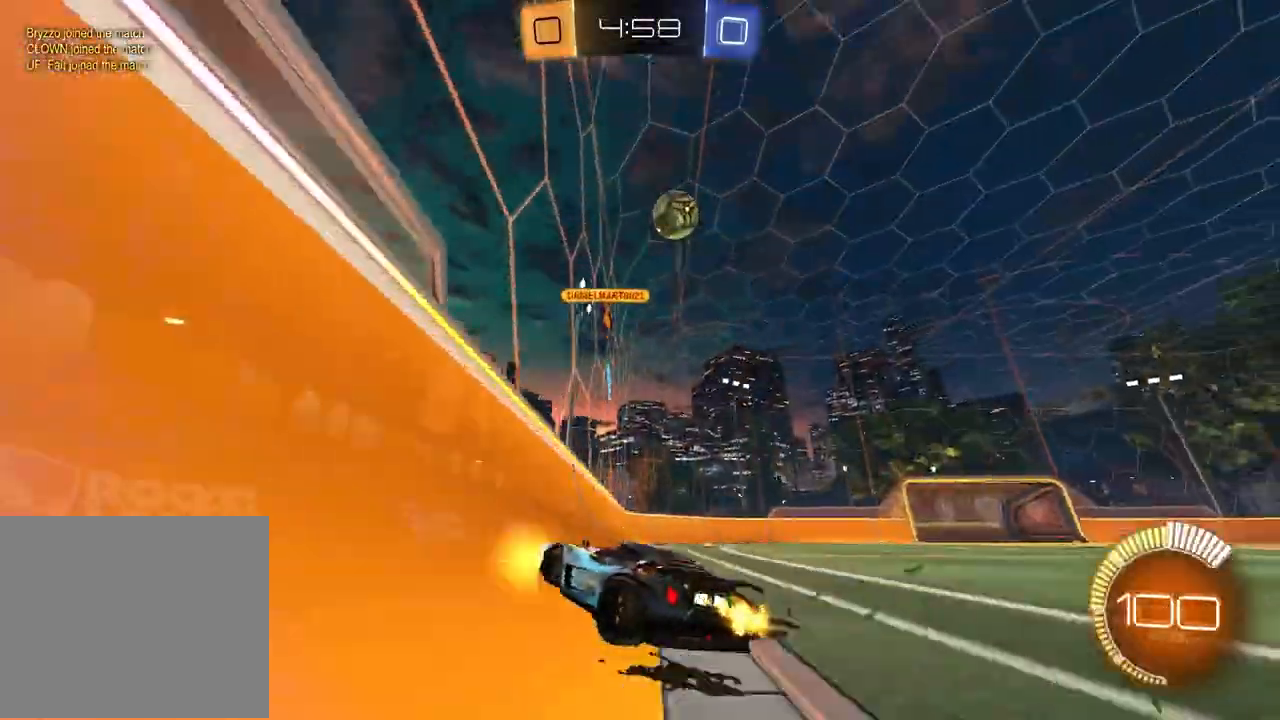
{"buttons": ["TRIANGLE", "R2"], "left_stick": "right", "right_stick": "center", "events": [[167, "TRIANGLE", "down"], [200, "R1", "down"], [250, "L1", "down"], [300, "TRIANGLE", "up"], [350, "L1", "up"], [433, "R1", "up"], [500, "TRIANGLE", "down"]]}
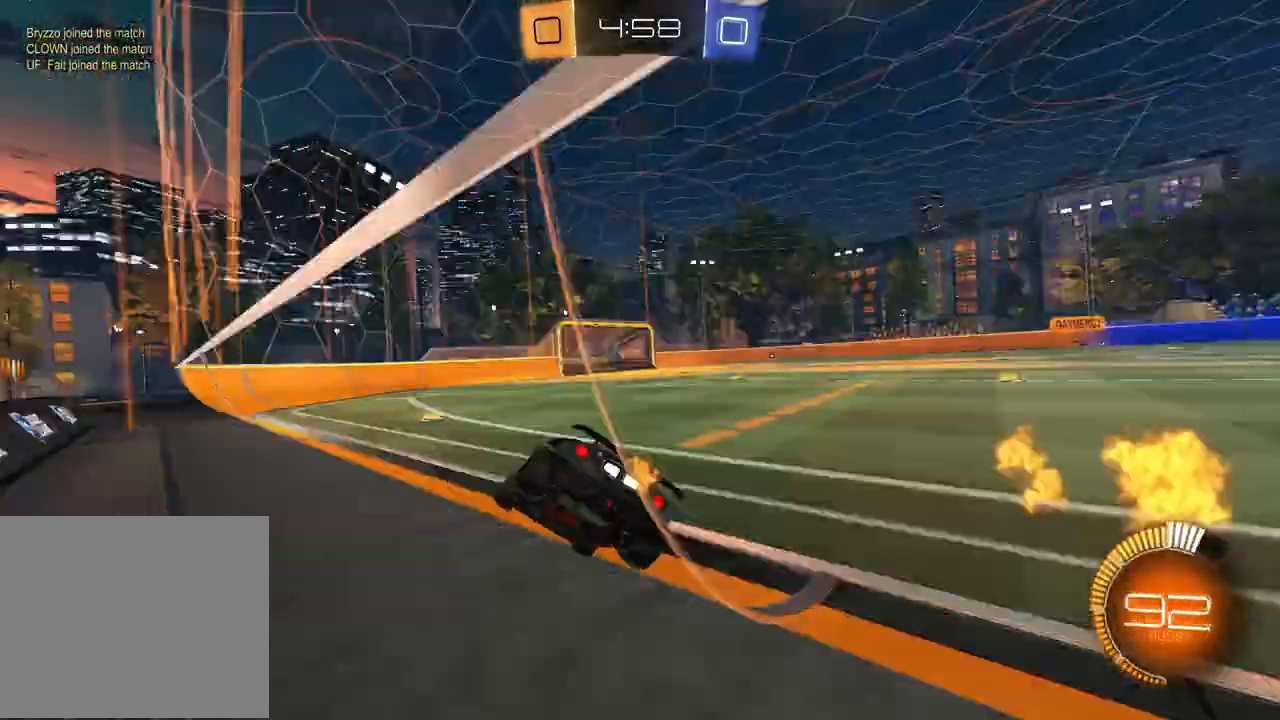
{"buttons": ["R2"], "left_stick": "right", "right_stick": "center", "events": [[117, "TRIANGLE", "up"]]}
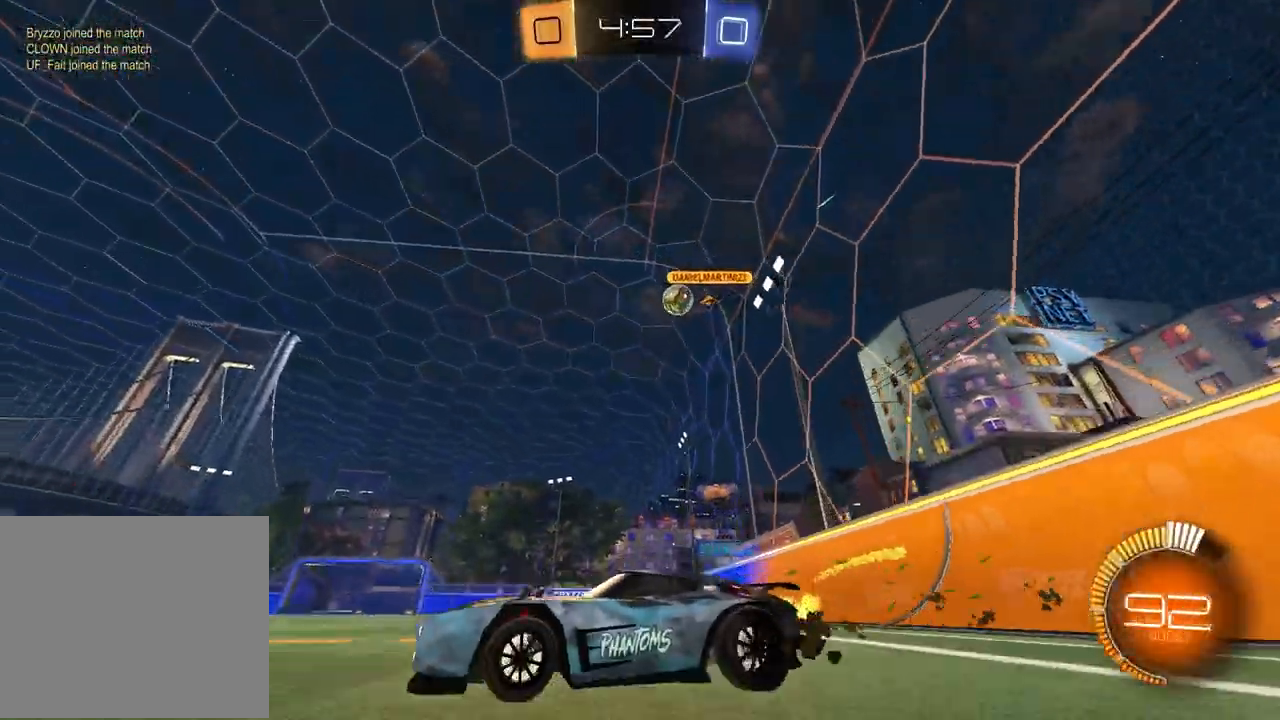
{"buttons": ["R1", "R2"], "left_stick": "center", "right_stick": "center", "events": [[67, "right_stick", "down-left"], [467, "right_stick", "center"], [483, "R1", "down"], [500, "left_stick", "center"]]}
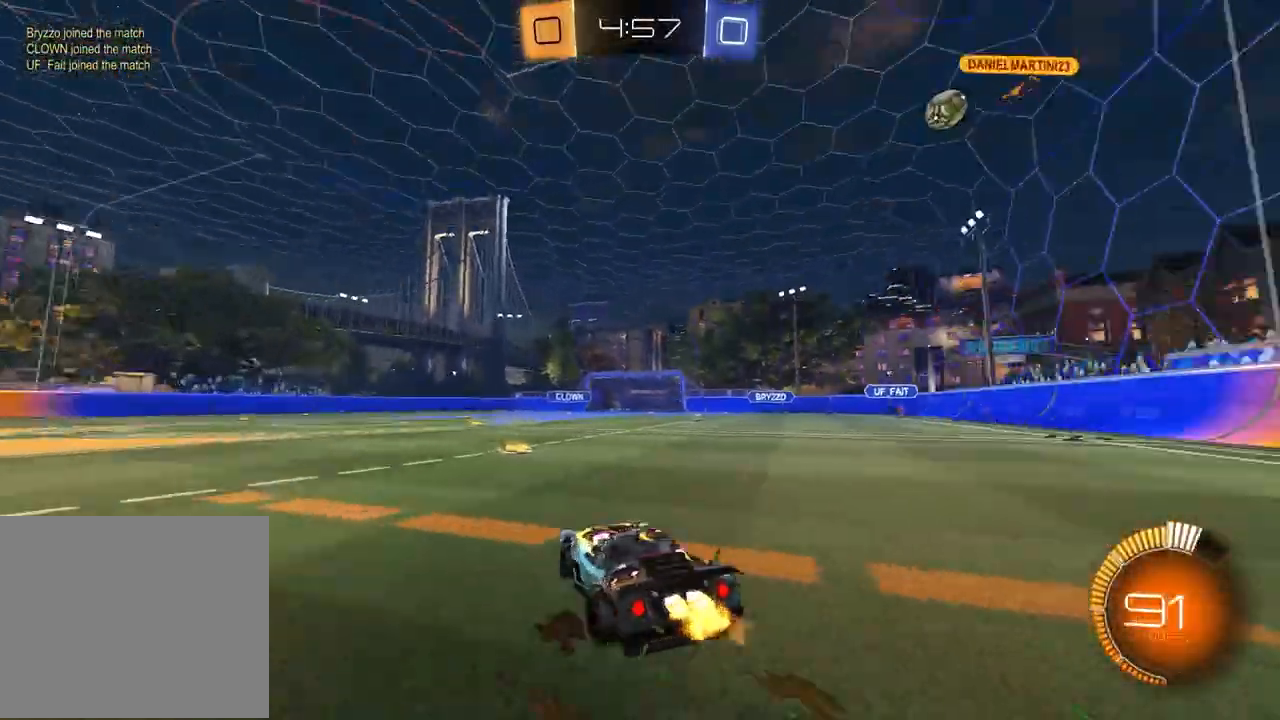
{"buttons": ["R1", "R2"], "left_stick": "up-right", "right_stick": "center", "events": [[317, "left_stick", "up-right"]]}
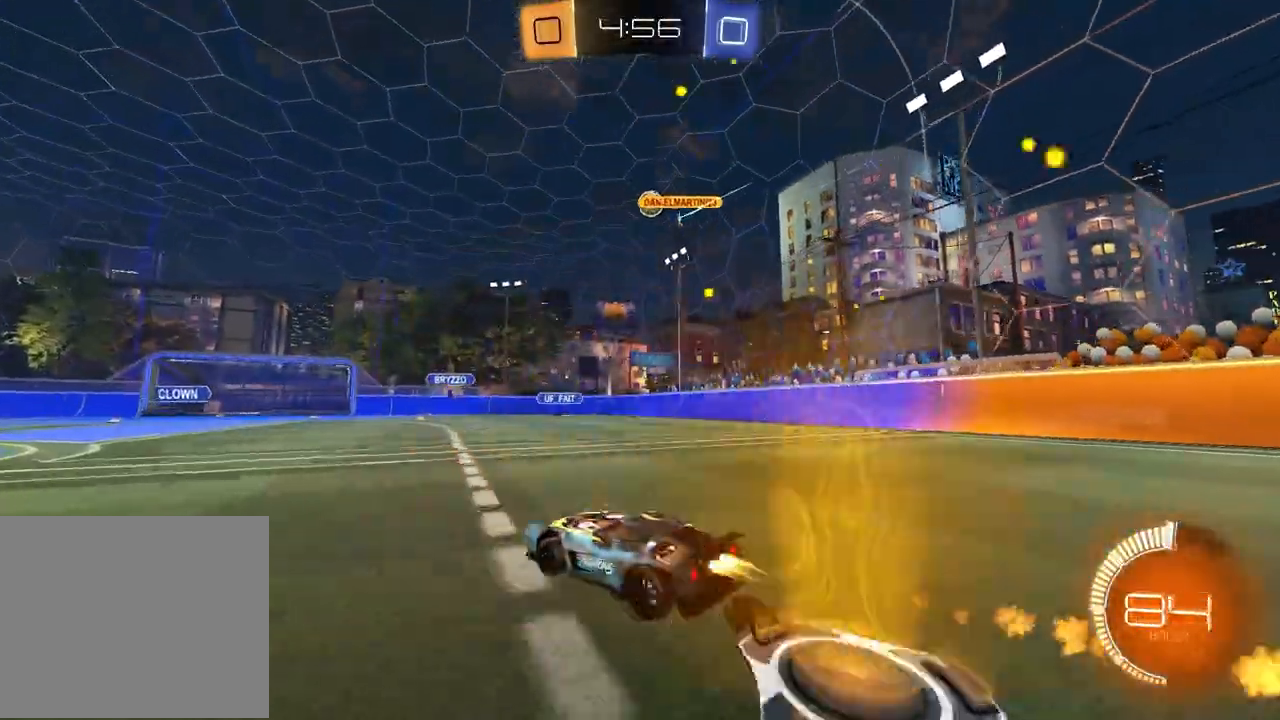
{"buttons": ["R2"], "left_stick": "up-right", "right_stick": "center", "events": [[33, "R1", "up"], [67, "left_stick", "center"], [483, "left_stick", "up-right"]]}
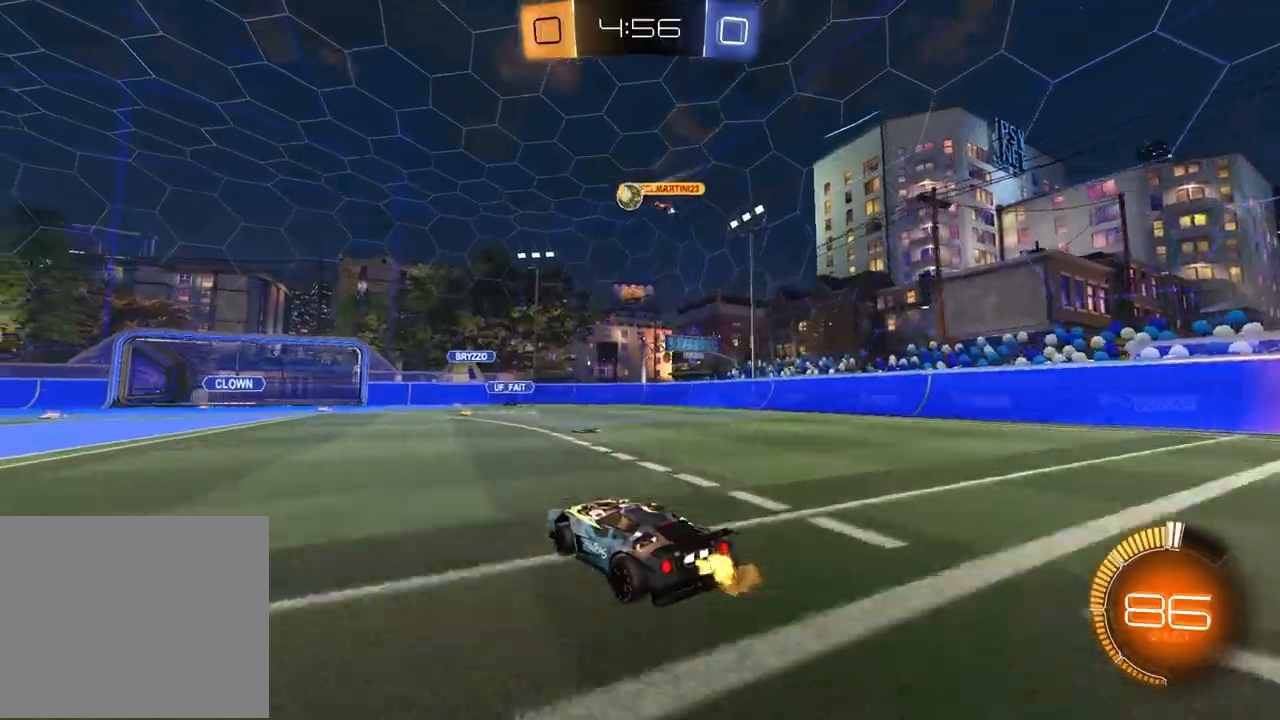
{"buttons": ["L2"], "left_stick": "left", "right_stick": "center", "events": [[167, "left_stick", "center"], [417, "R2", "up"], [417, "left_stick", "left"], [467, "L2", "down"]]}
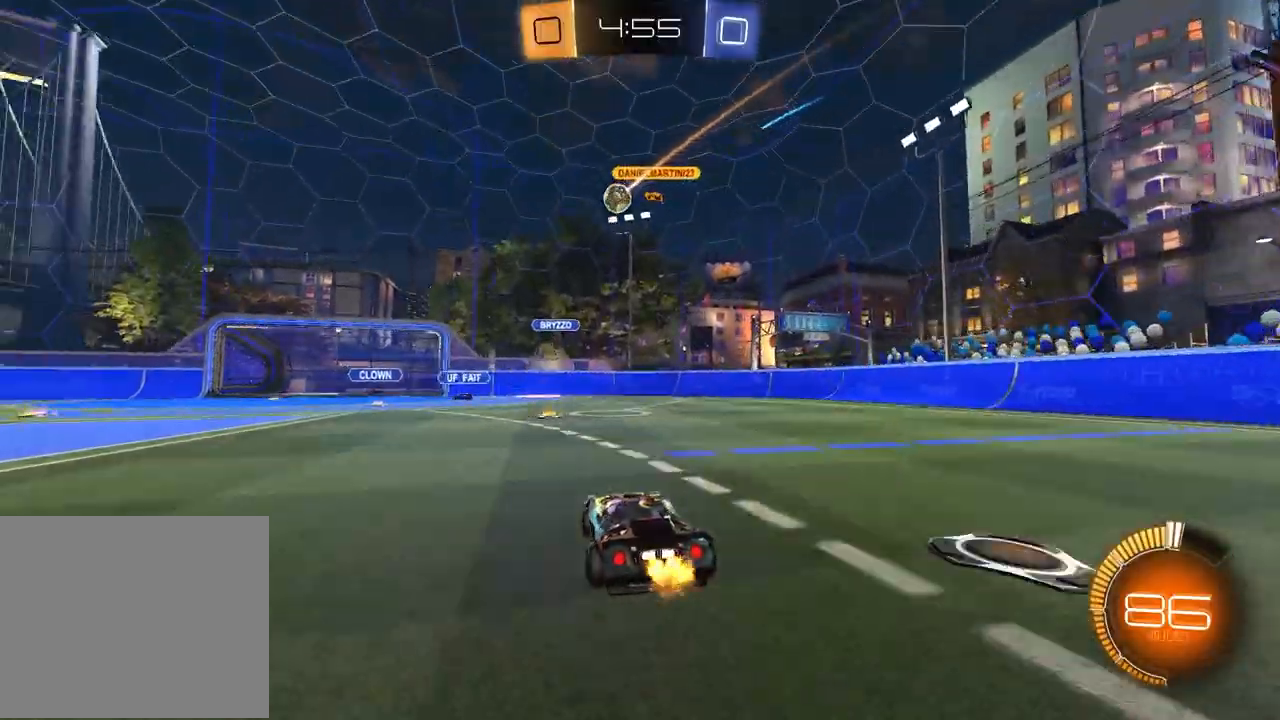
{"buttons": ["R2"], "left_stick": "center", "right_stick": "center", "events": [[100, "L2", "up"], [100, "R2", "down"], [367, "left_stick", "center"]]}
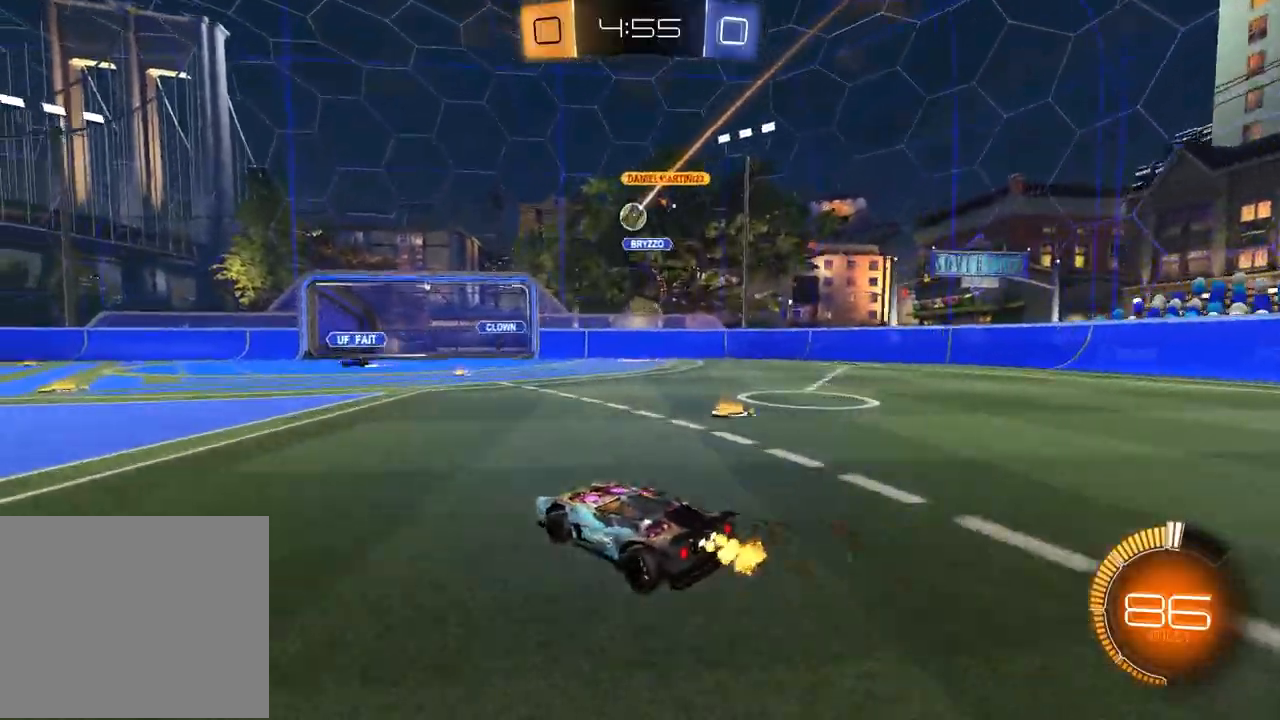
{"buttons": [], "left_stick": "center", "right_stick": "center", "events": [[167, "left_stick", "right"], [333, "left_stick", "center"], [483, "R2", "up"]]}
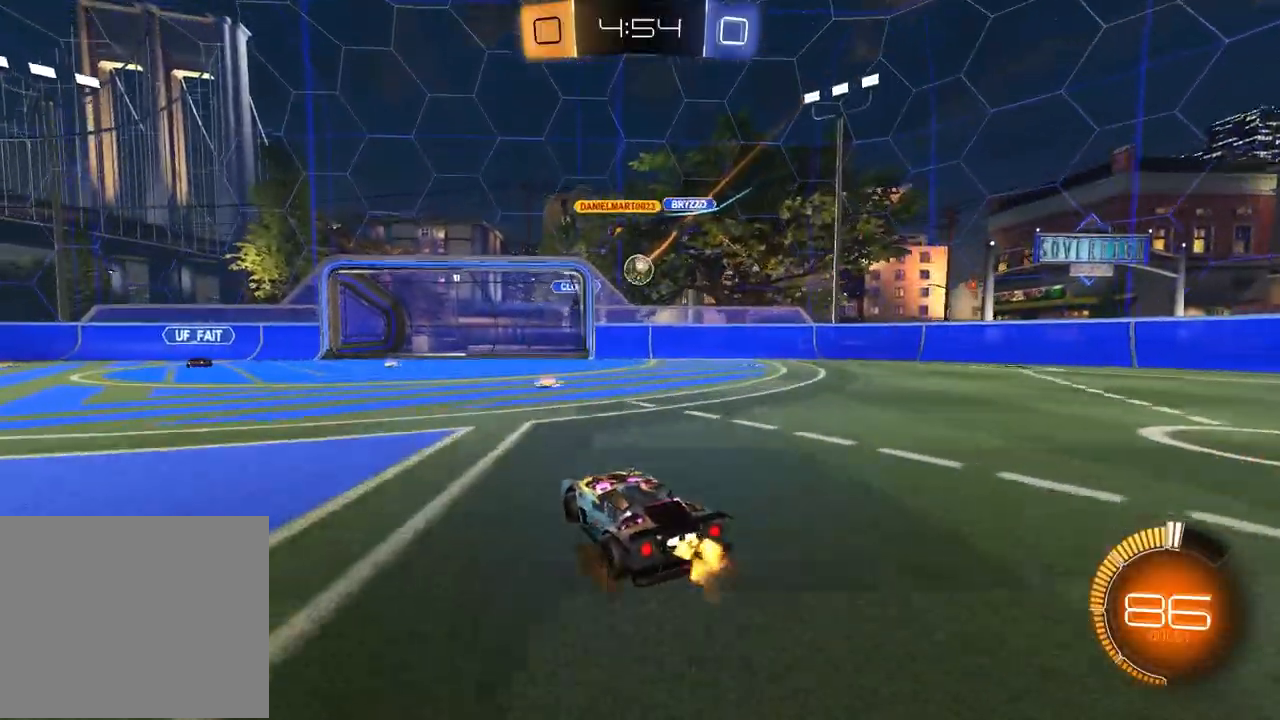
{"buttons": ["R1", "R2"], "left_stick": "center", "right_stick": "center", "events": [[83, "L2", "down"], [100, "left_stick", "down-right"], [150, "CROSS", "down"], [167, "R2", "down"], [200, "left_stick", "down-left"], [217, "L3", "down"], [300, "R1", "down"], [333, "L3", "up"], [367, "L2", "up"], [367, "left_stick", "down"], [483, "CROSS", "up"], [500, "left_stick", "center"]]}
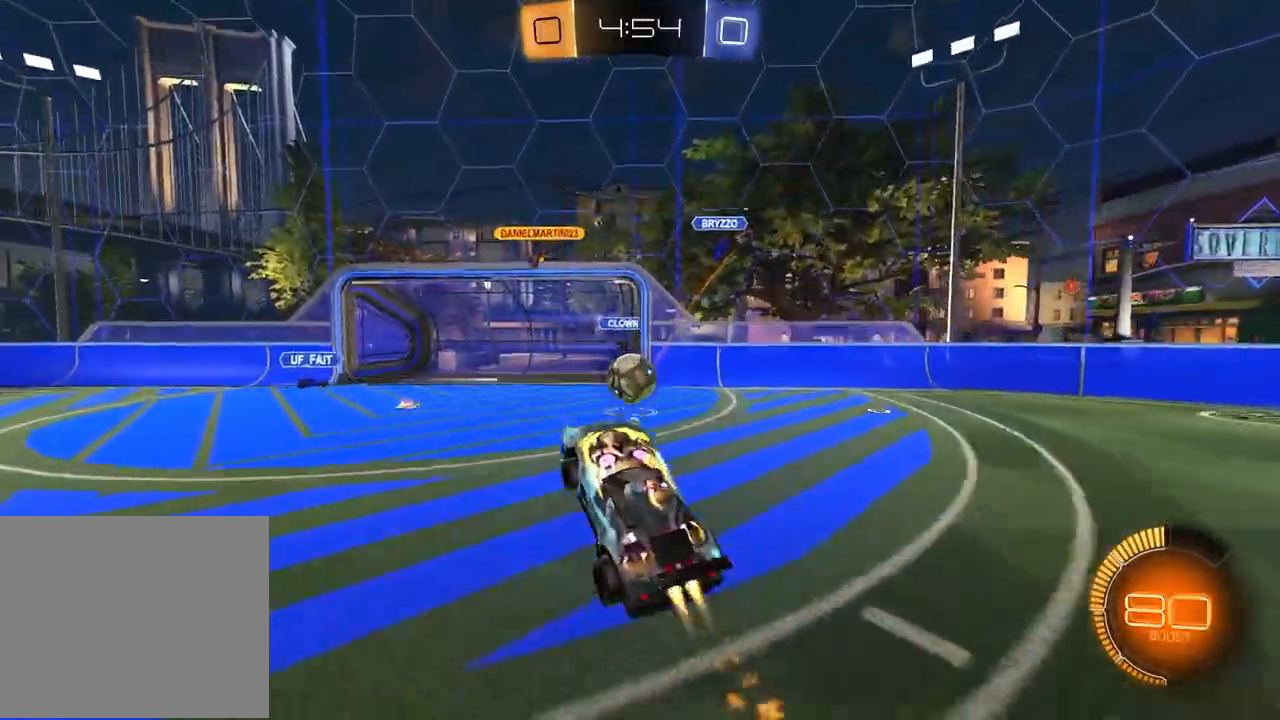
{"buttons": ["CROSS", "R1", "R2"], "left_stick": "up", "right_stick": "center", "events": [[100, "left_stick", "up"], [167, "L1", "down"], [333, "L1", "up"], [333, "R1", "up"], [450, "CROSS", "down"], [450, "R1", "down"]]}
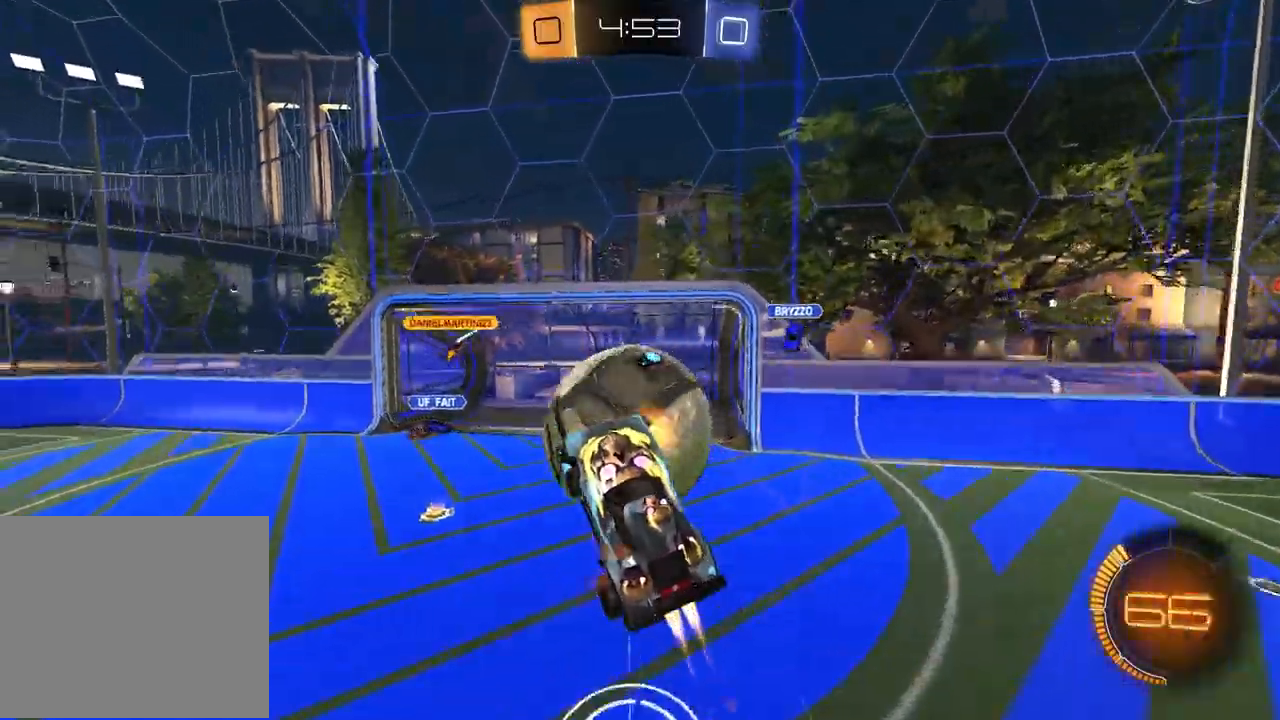
{"buttons": ["R1", "R2"], "left_stick": "down", "right_stick": "center", "events": [[50, "left_stick", "right"], [83, "CROSS", "up"], [100, "left_stick", "down"]]}
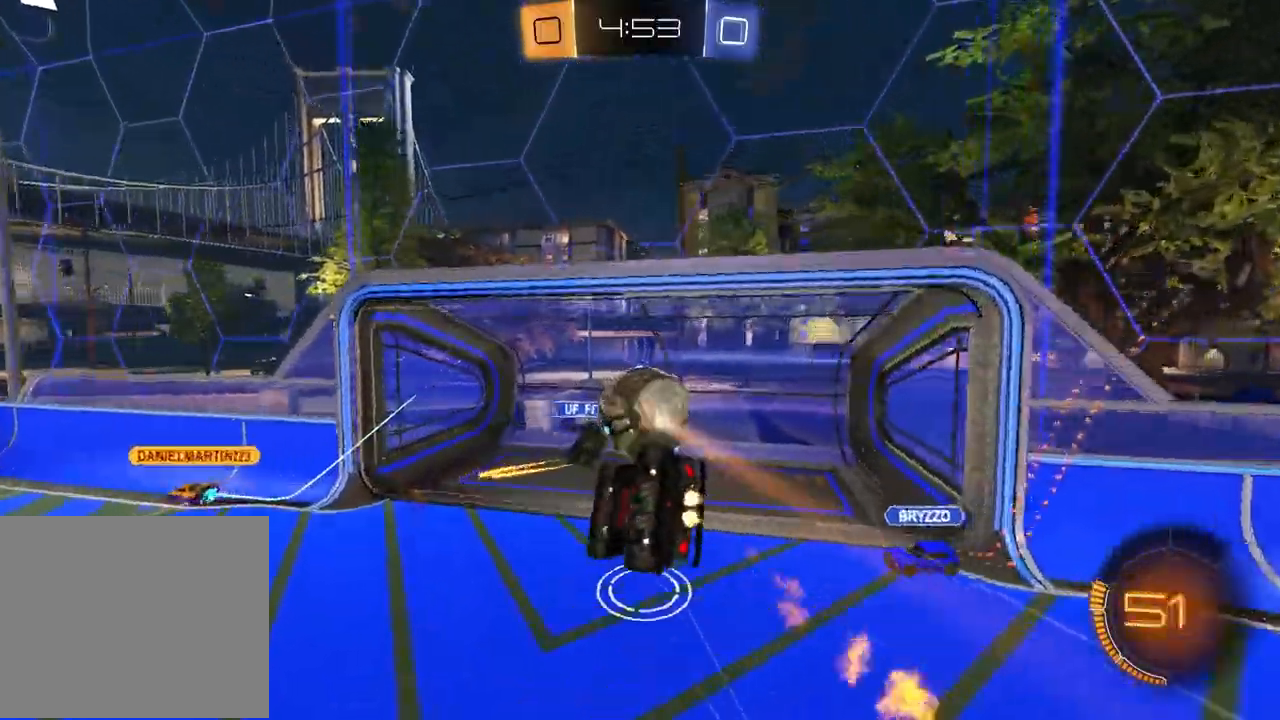
{"buttons": ["SQUARE", "R2"], "left_stick": "down", "right_stick": "center", "events": [[100, "R1", "up"], [167, "R2", "up"], [233, "left_stick", "center"], [300, "R2", "down"], [350, "left_stick", "down"], [367, "SQUARE", "down"]]}
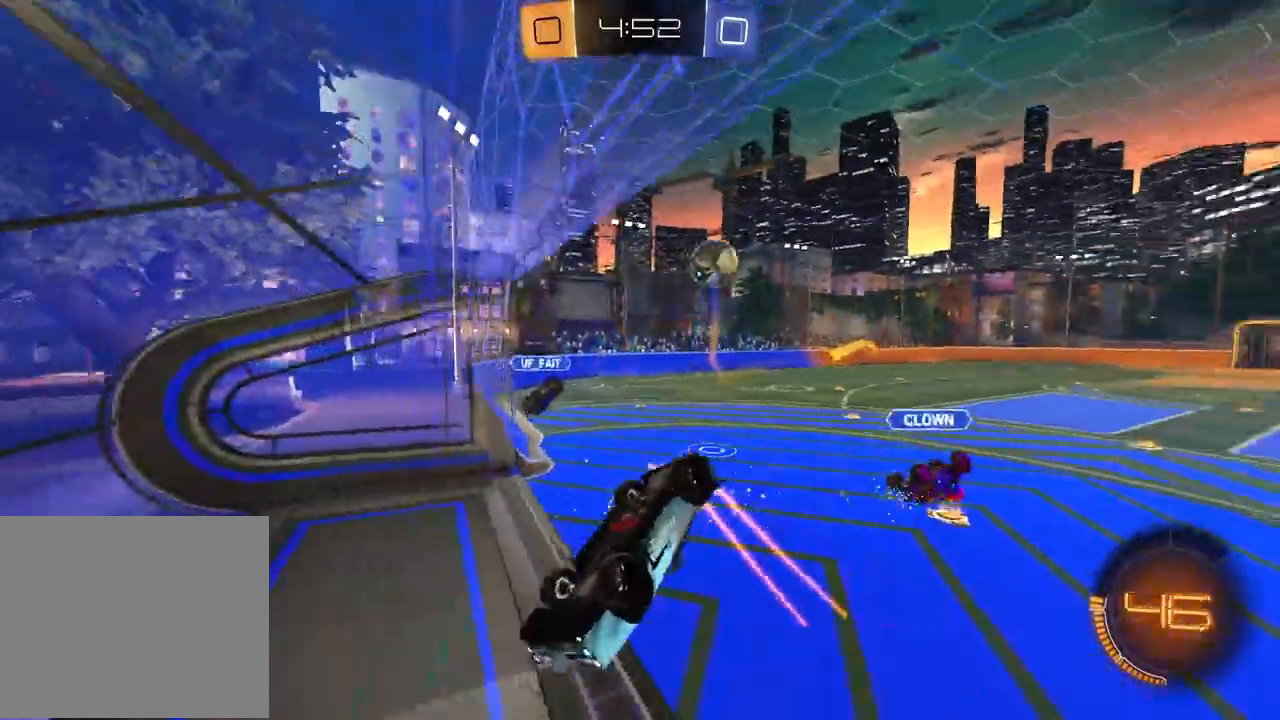
{"buttons": ["R2"], "left_stick": "left", "right_stick": "center", "events": [[67, "R2", "up"], [100, "SQUARE", "up"], [100, "left_stick", "down-left"], [233, "R2", "down"], [250, "left_stick", "left"]]}
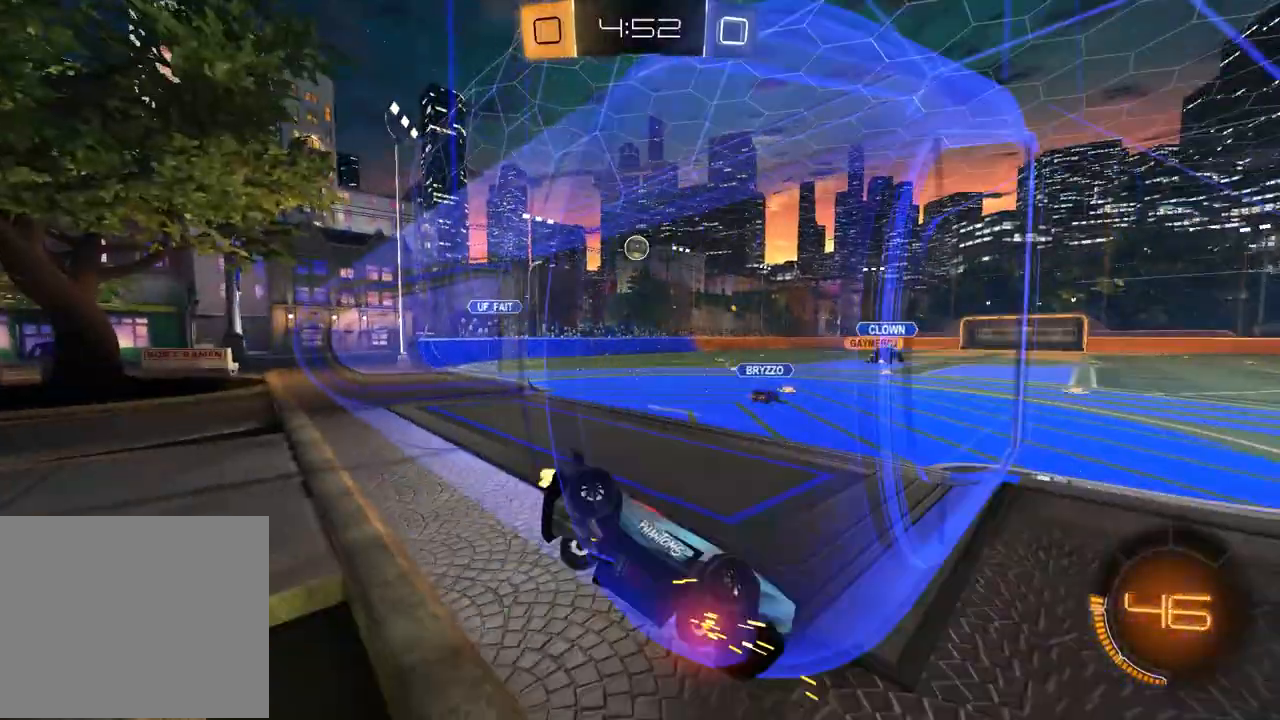
{"buttons": ["R2"], "left_stick": "down-right", "right_stick": "center", "events": [[217, "left_stick", "down-left"], [267, "CROSS", "down"], [400, "CROSS", "up"], [433, "left_stick", "down-right"]]}
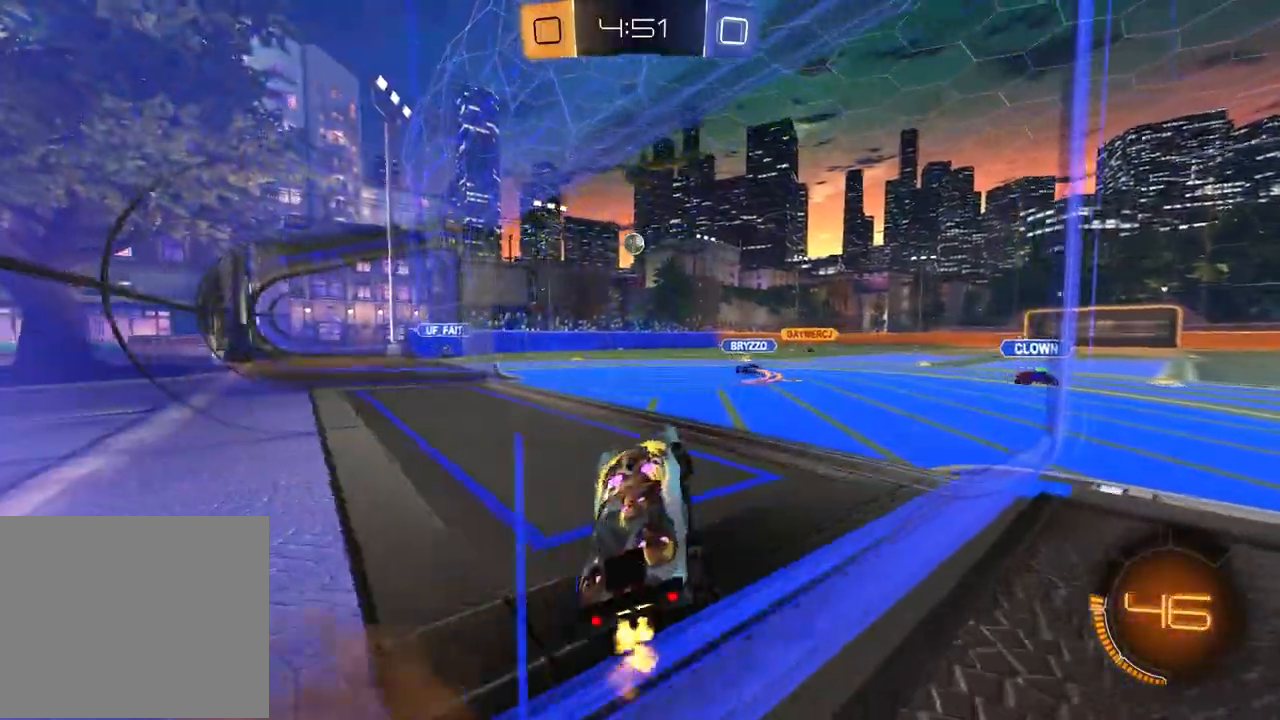
{"buttons": ["L1", "R1", "R2"], "left_stick": "up-right", "right_stick": "center", "events": [[50, "left_stick", "up-right"], [100, "L1", "down"], [133, "left_stick", "up"], [300, "CROSS", "down"], [317, "R1", "down"], [400, "CROSS", "up"], [483, "left_stick", "up-right"]]}
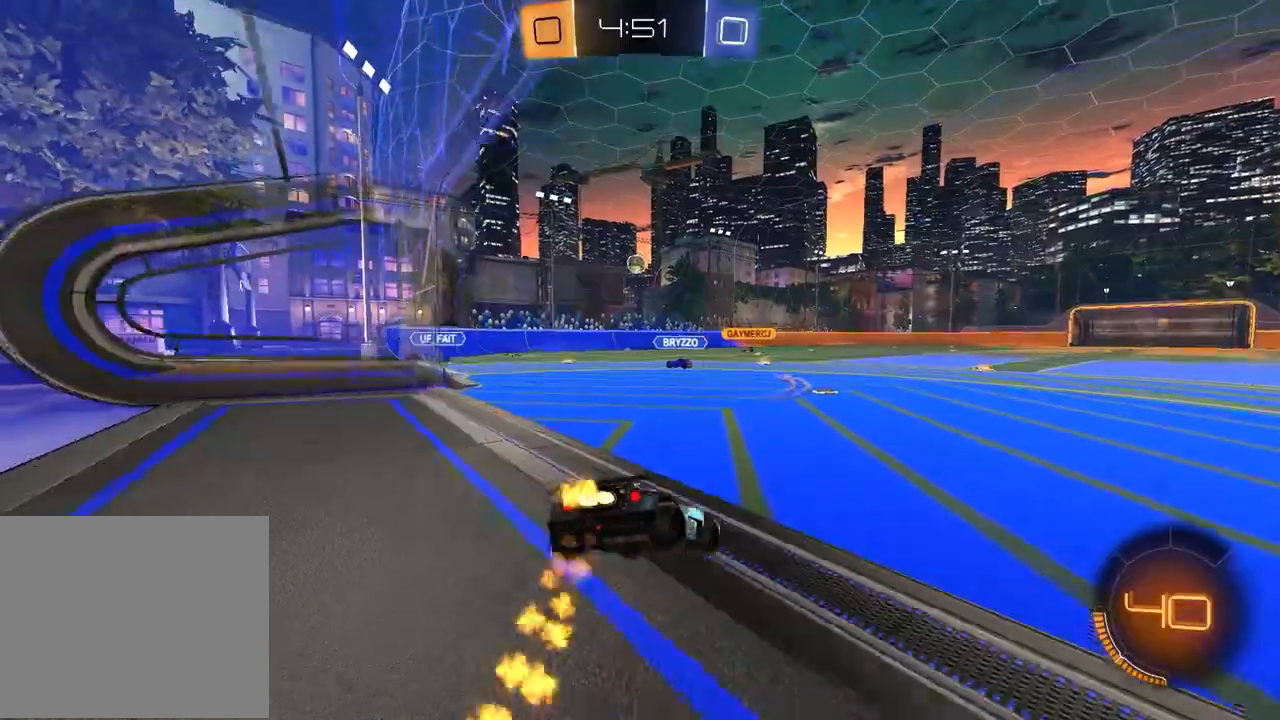
{"buttons": ["R2"], "left_stick": "up-right", "right_stick": "center", "events": [[17, "CROSS", "down"], [83, "CROSS", "up"], [167, "CROSS", "down"], [200, "CROSS", "up"], [200, "left_stick", "down-right"], [233, "L1", "up"], [233, "R1", "up"], [283, "left_stick", "center"], [467, "left_stick", "up-right"]]}
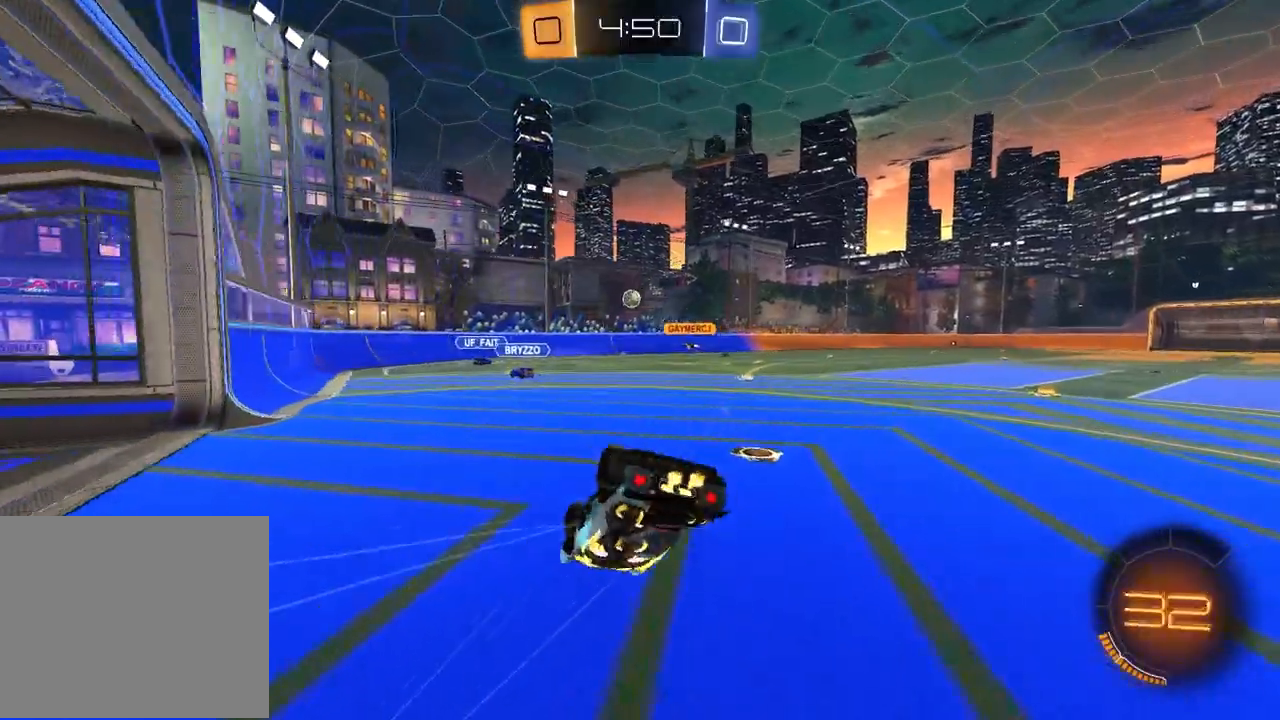
{"buttons": ["R2"], "left_stick": "center", "right_stick": "center", "events": [[67, "SQUARE", "down"], [283, "left_stick", "center"], [417, "SQUARE", "up"]]}
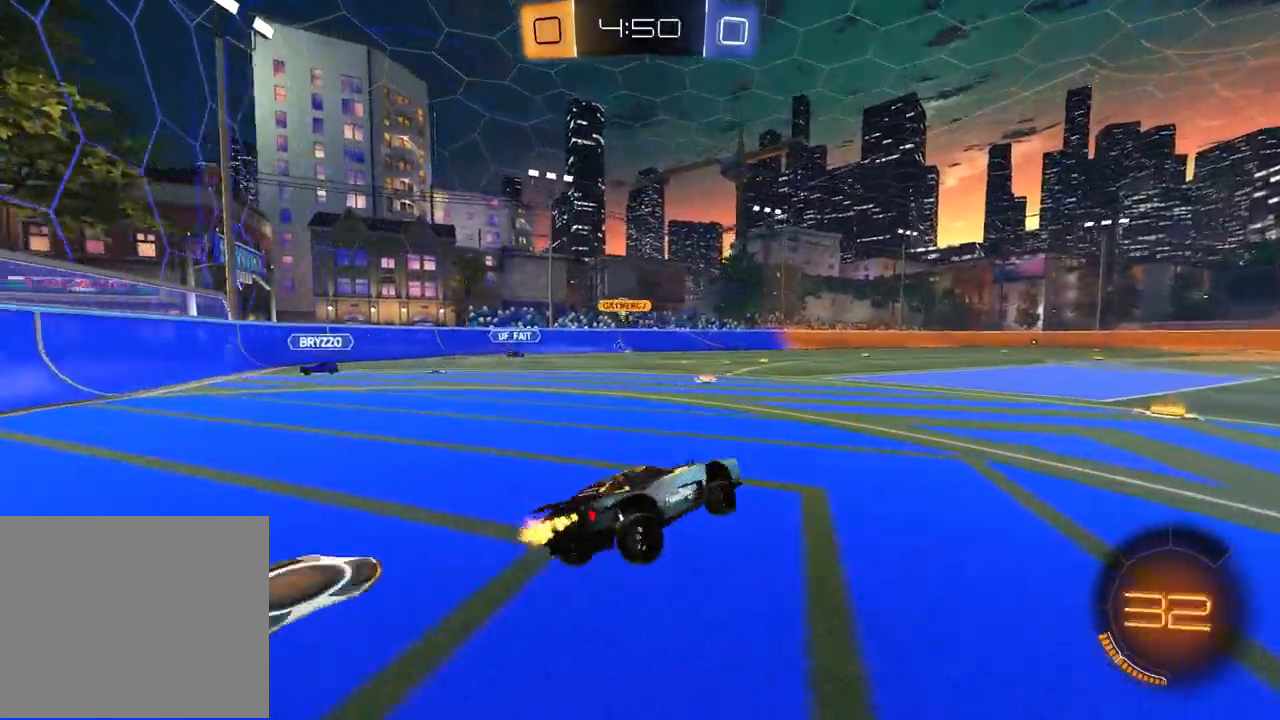
{"buttons": [], "left_stick": "left", "right_stick": "center", "events": [[33, "left_stick", "left"], [450, "R2", "up"]]}
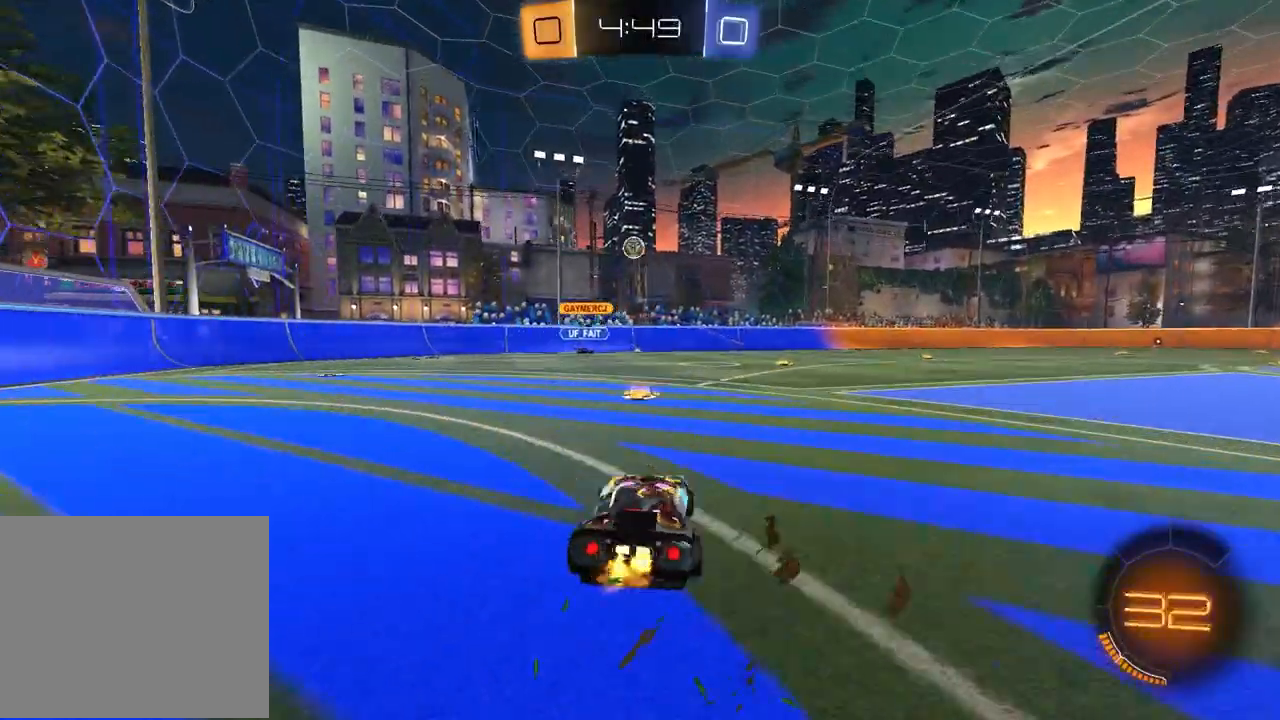
{"buttons": ["L1", "R1", "R2"], "left_stick": "down-right", "right_stick": "center", "events": [[50, "CROSS", "down"], [50, "L2", "down"], [50, "left_stick", "down"], [67, "R2", "down"], [133, "L3", "down"], [200, "R1", "down"], [217, "L3", "up"], [233, "CROSS", "up"], [250, "L2", "up"], [300, "CROSS", "down"], [300, "left_stick", "center"], [367, "left_stick", "down-right"], [433, "L1", "down"], [500, "CROSS", "up"]]}
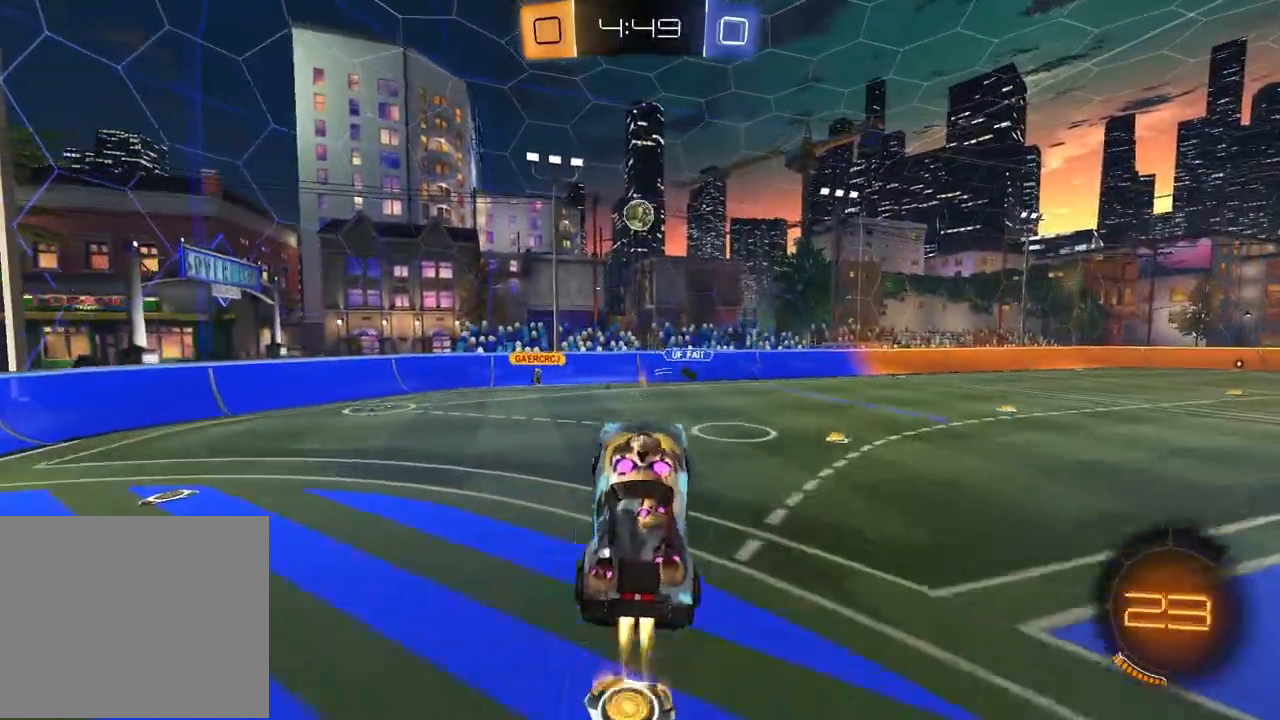
{"buttons": ["R2"], "left_stick": "left", "right_stick": "center", "events": [[17, "left_stick", "right"], [100, "L1", "up"], [117, "left_stick", "center"], [183, "left_stick", "left"], [283, "R1", "up"], [400, "L1", "down"], [433, "R2", "up"], [500, "L1", "up"], [500, "R2", "down"]]}
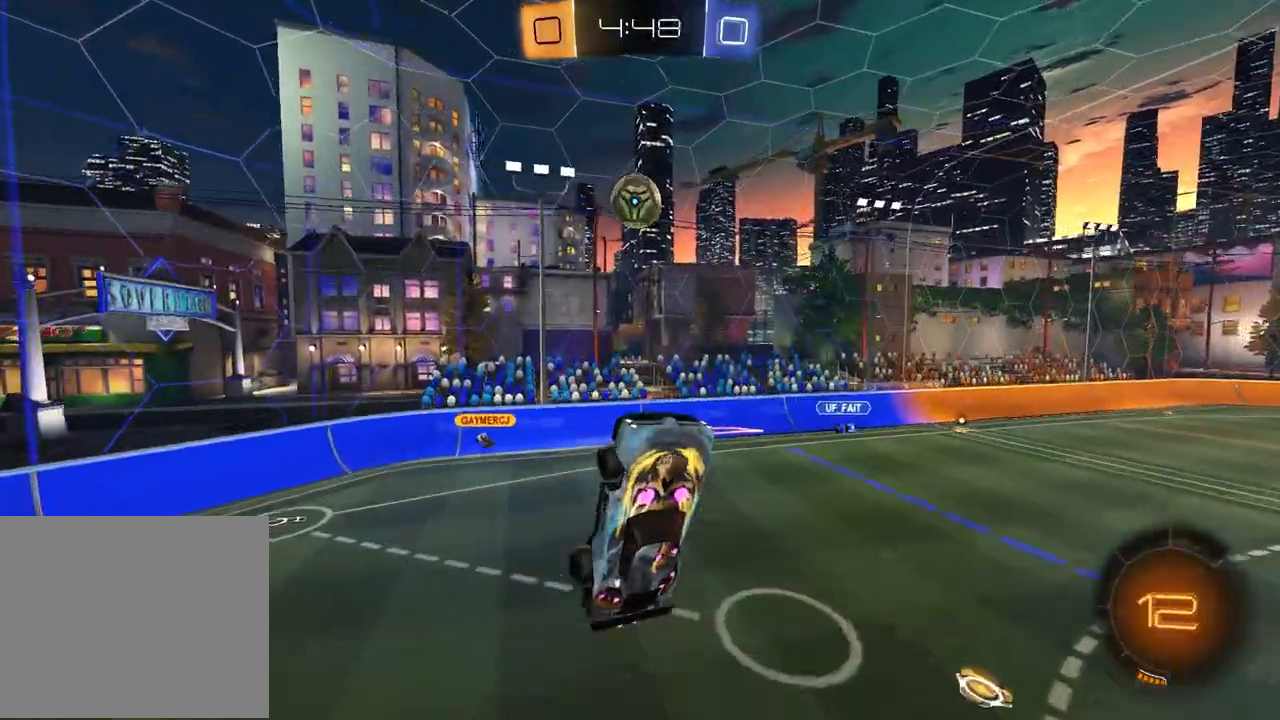
{"buttons": ["R1", "R2"], "left_stick": "up-left", "right_stick": "center", "events": [[17, "R1", "down"], [133, "left_stick", "center"], [233, "R1", "up"], [300, "R1", "down"], [367, "left_stick", "up-left"]]}
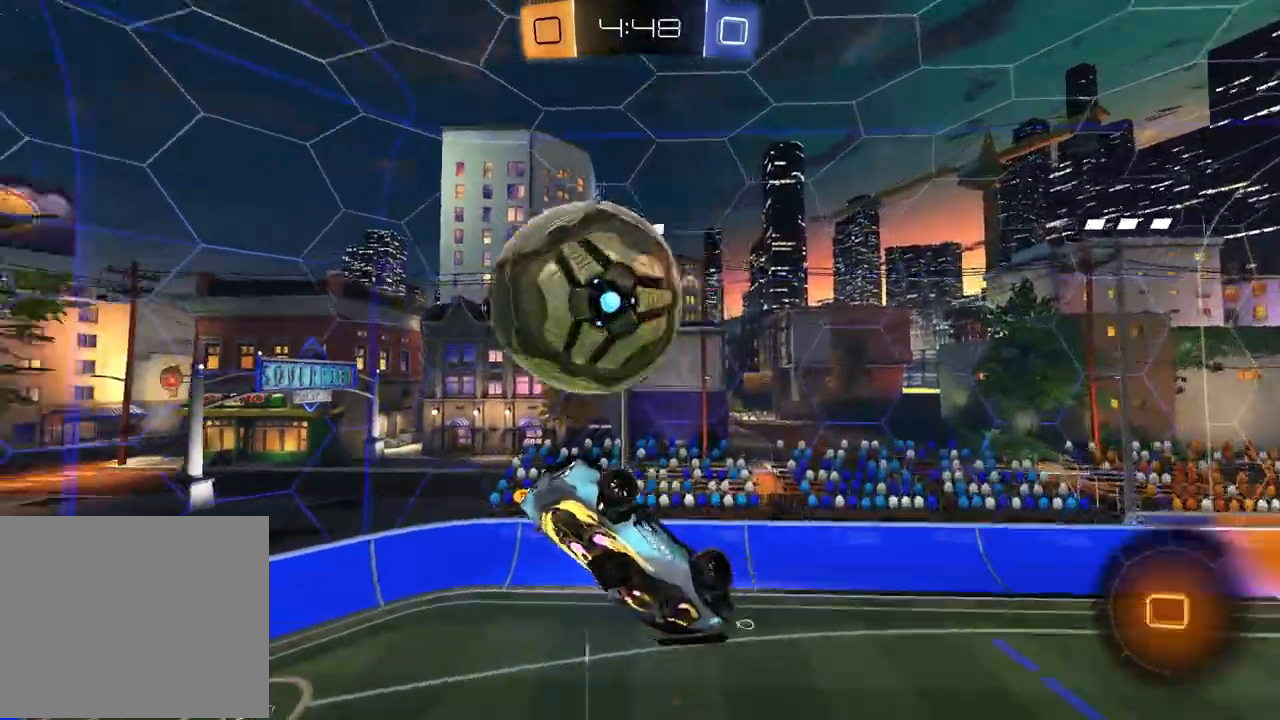
{"buttons": ["R2"], "left_stick": "down-left", "right_stick": "center", "events": [[50, "left_stick", "center"], [83, "R1", "up"], [400, "left_stick", "up-left"], [500, "left_stick", "down-left"]]}
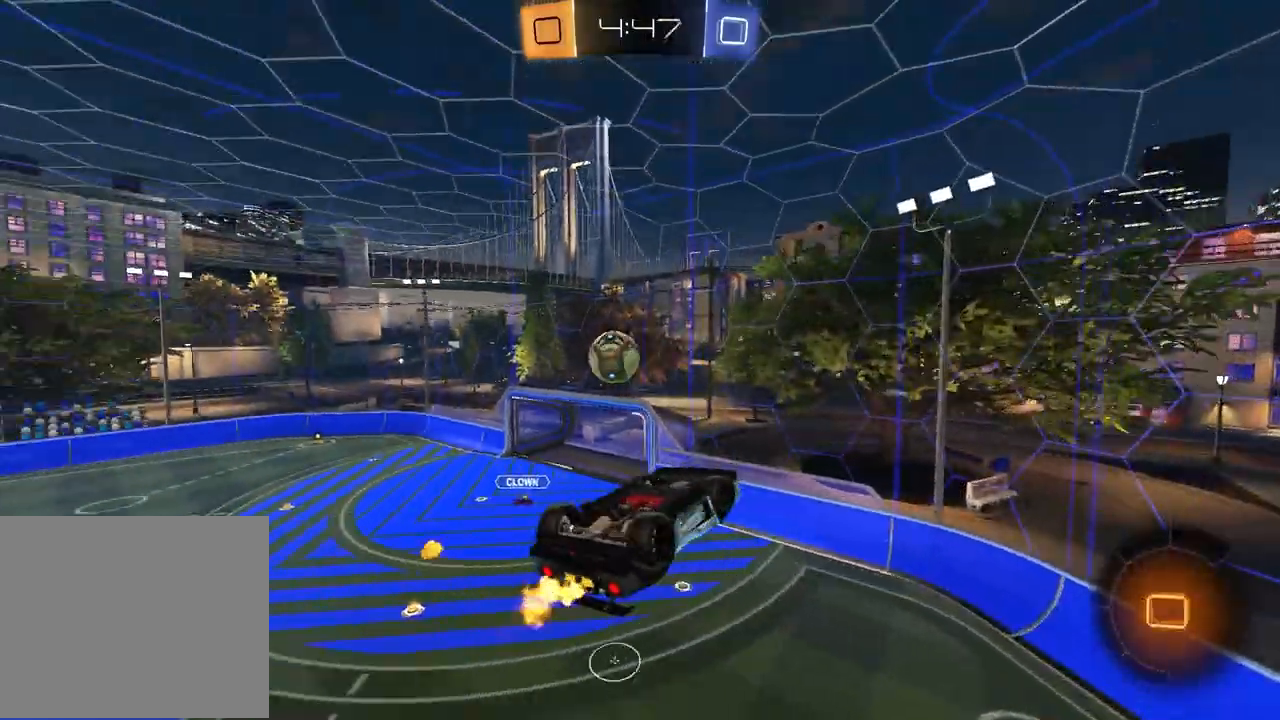
{"buttons": ["L1", "R1", "R2"], "left_stick": "center", "right_stick": "center", "events": [[33, "SQUARE", "down"], [150, "left_stick", "down-right"], [317, "R1", "down"], [317, "left_stick", "center"], [367, "left_stick", "down-left"], [383, "L1", "down"], [383, "SQUARE", "up"], [467, "left_stick", "center"]]}
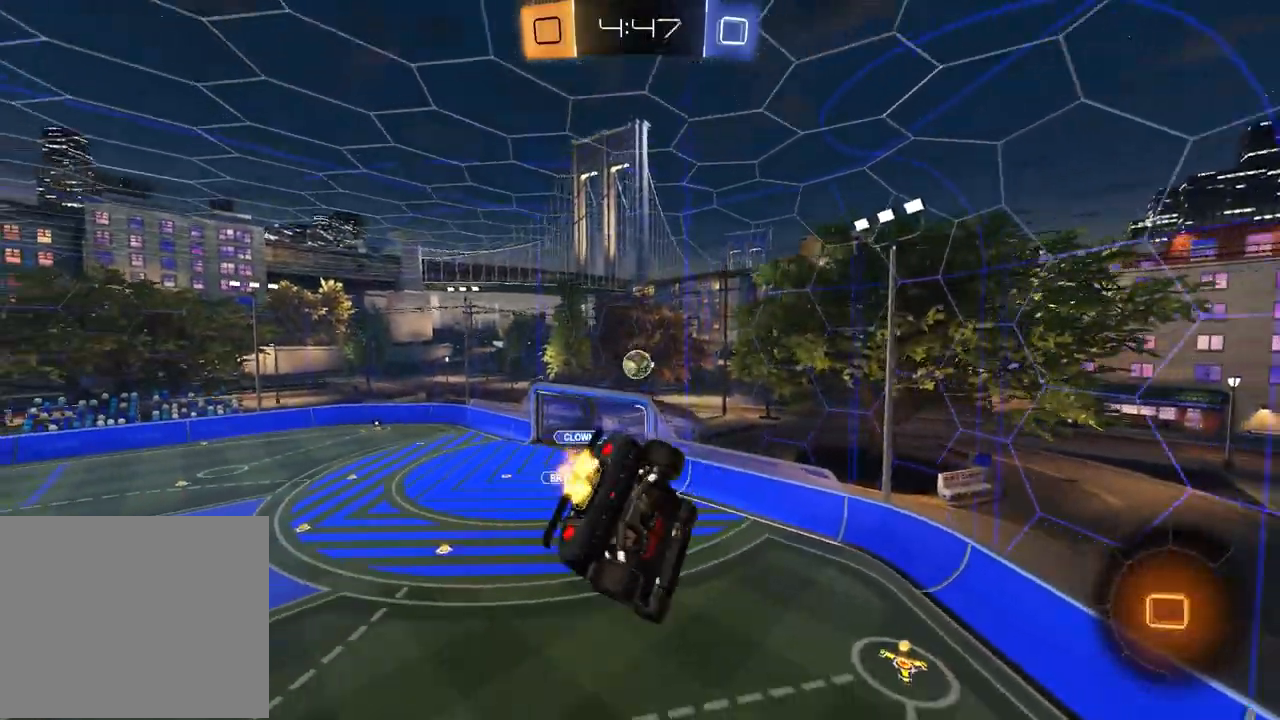
{"buttons": ["R2"], "left_stick": "left", "right_stick": "center", "events": [[33, "L1", "up"], [83, "R1", "up"], [100, "left_stick", "up"], [300, "left_stick", "center"], [467, "left_stick", "left"]]}
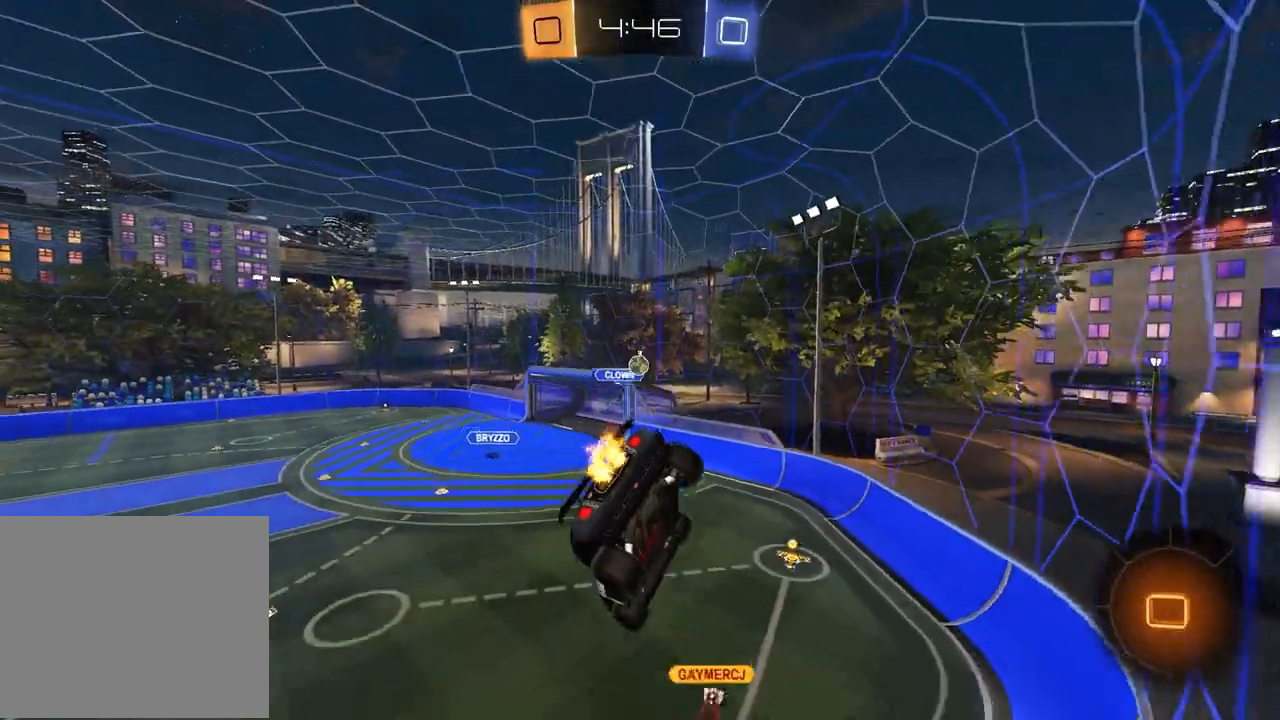
{"buttons": ["R2"], "left_stick": "left", "right_stick": "center", "events": [[200, "left_stick", "center"], [317, "left_stick", "left"]]}
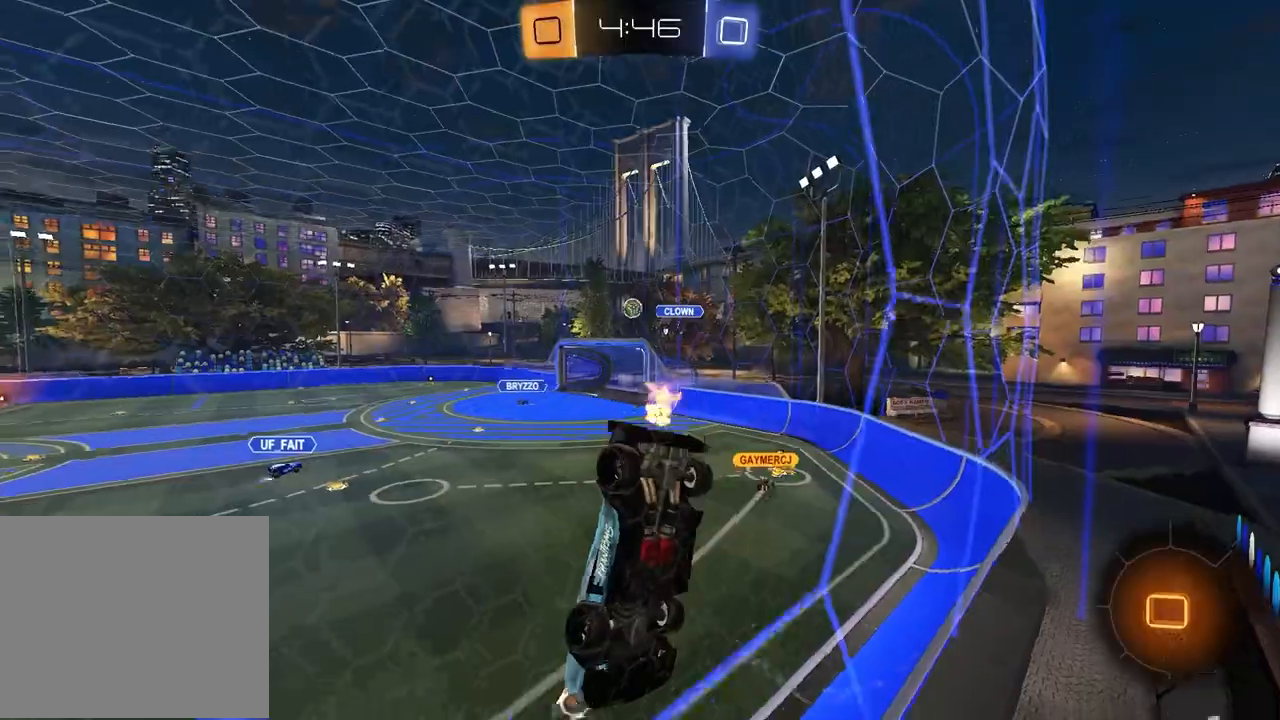
{"buttons": ["TRIANGLE", "L1", "R2"], "left_stick": "down-left", "right_stick": "center", "events": [[350, "CROSS", "down"], [367, "left_stick", "down-left"], [450, "CROSS", "up"], [467, "L1", "down"], [500, "TRIANGLE", "down"]]}
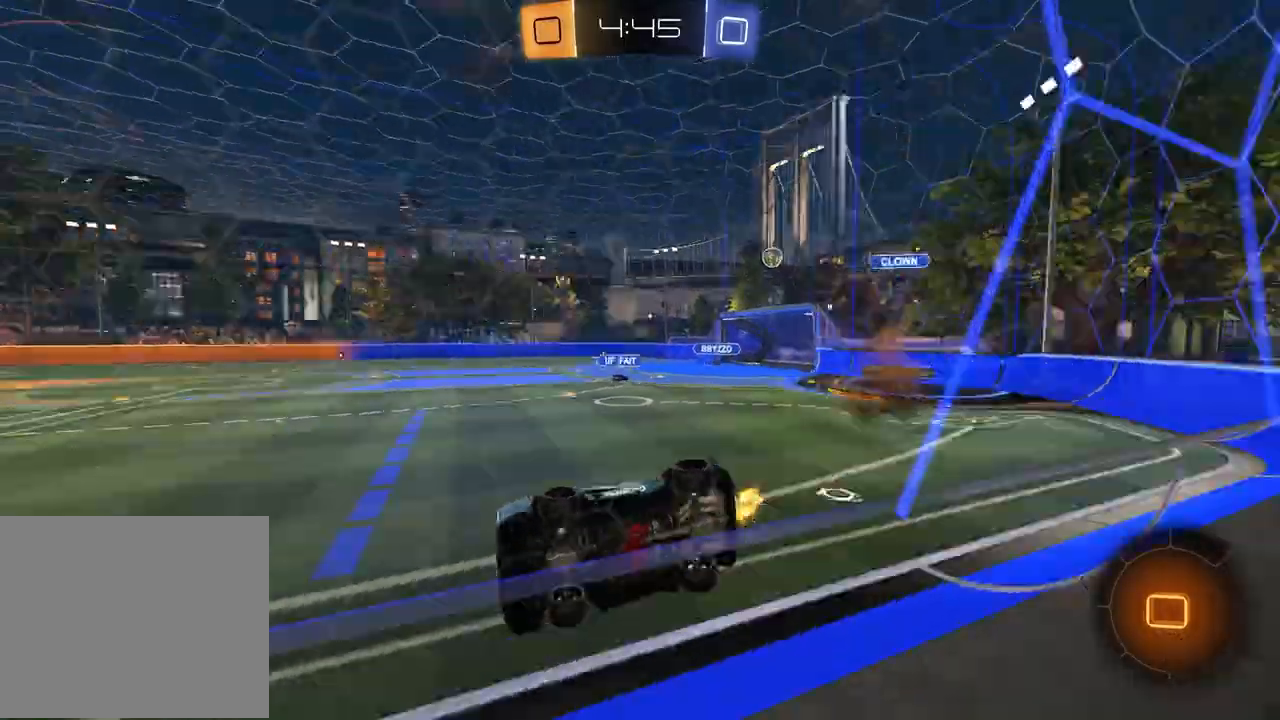
{"buttons": ["R2"], "left_stick": "center", "right_stick": "center", "events": [[117, "TRIANGLE", "up"], [217, "left_stick", "up-left"], [250, "L1", "up"], [267, "left_stick", "up"], [300, "CROSS", "down"], [417, "CROSS", "up"], [433, "left_stick", "center"]]}